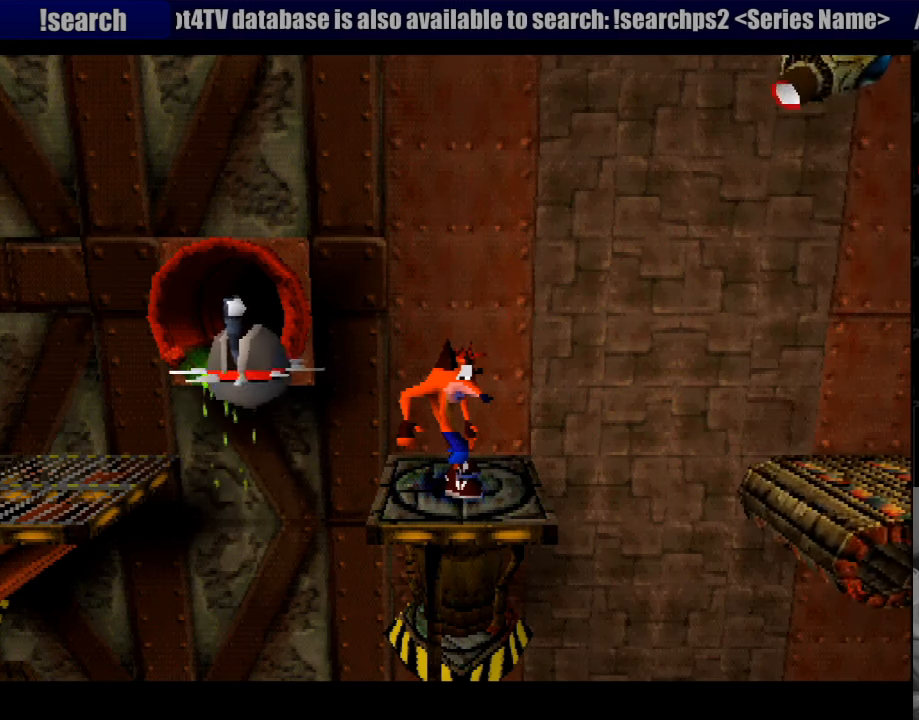
Gameplay with a controller (PlayStation layout); each line is a JSON object with the inputs held at the frame after it. "events" lists button and stick changes between this image and that frame as [ms after this image, input, new state], when the widget could be followed in between. Not read: L3 R3.
{"buttons": [], "events": [[50, "DPAD_LEFT", "down"], [150, "DPAD_LEFT", "up"]]}
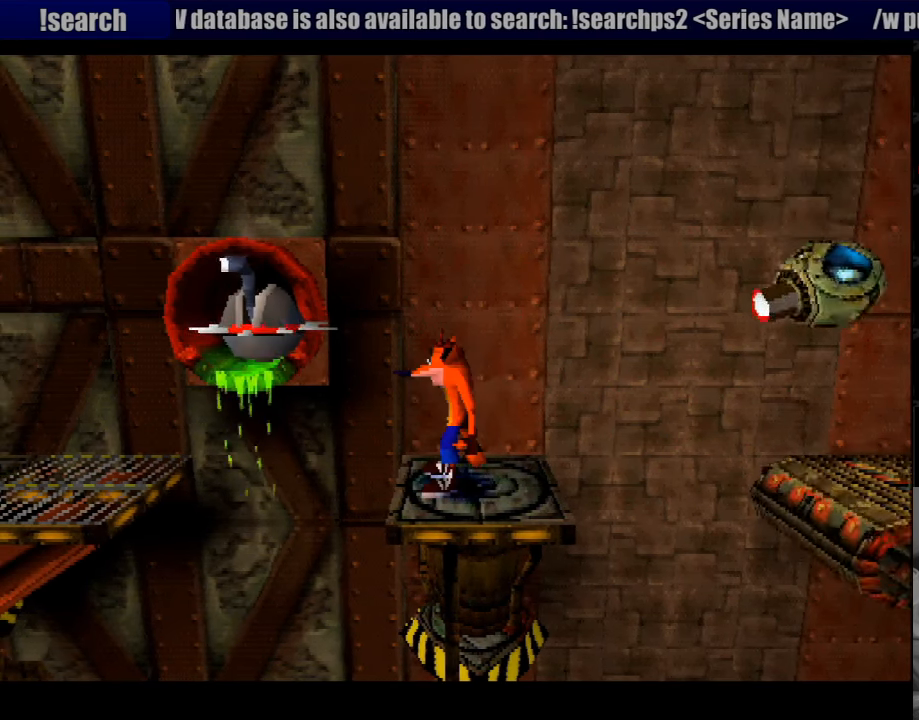
{"buttons": [], "events": [[116, "DPAD_RIGHT", "down"], [200, "DPAD_RIGHT", "up"]]}
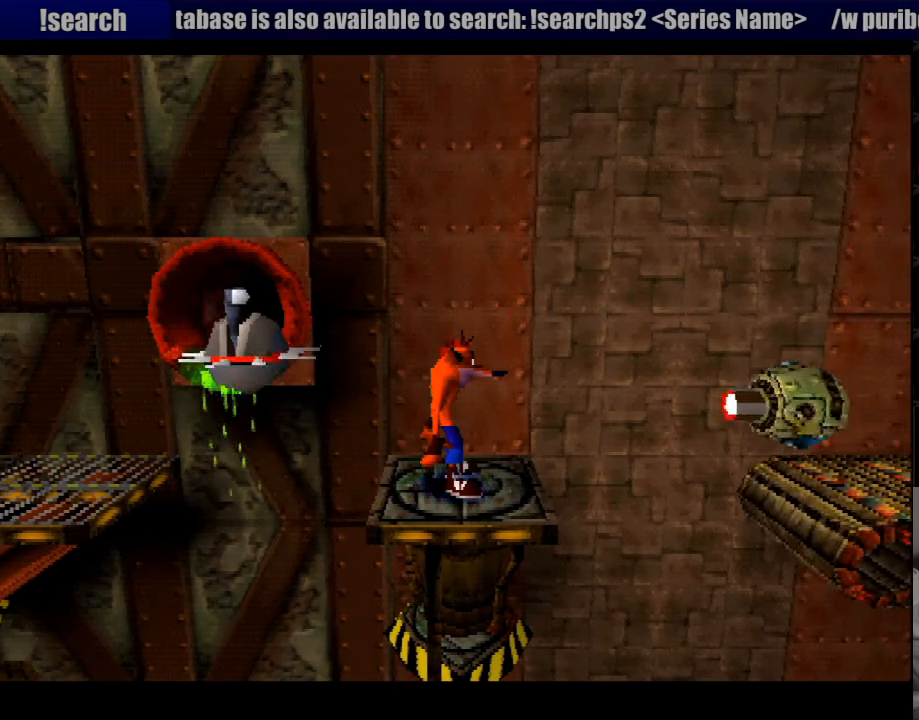
{"buttons": [], "events": []}
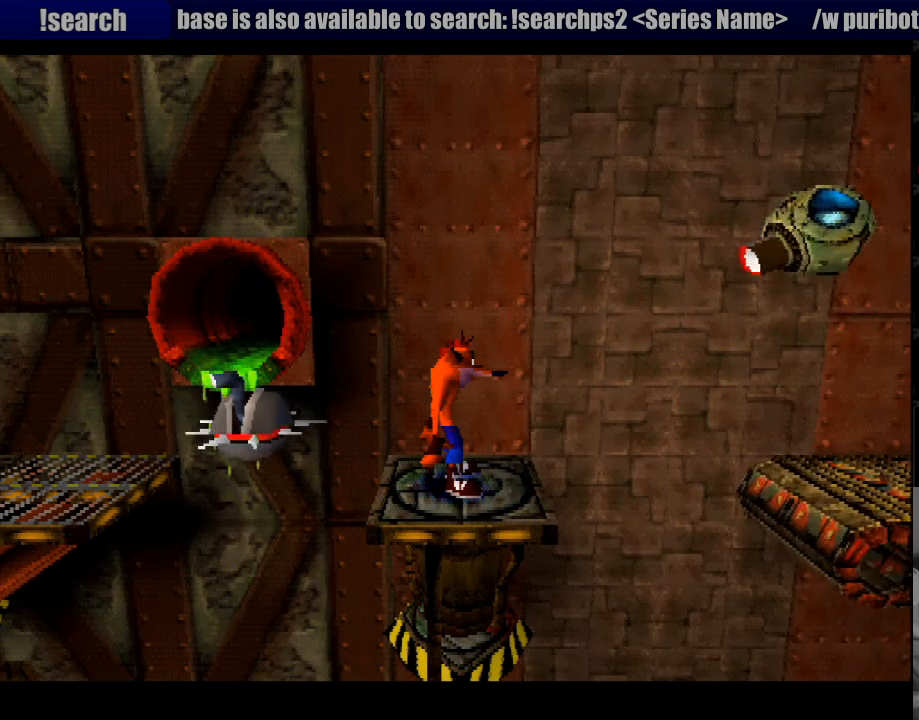
{"buttons": [], "events": []}
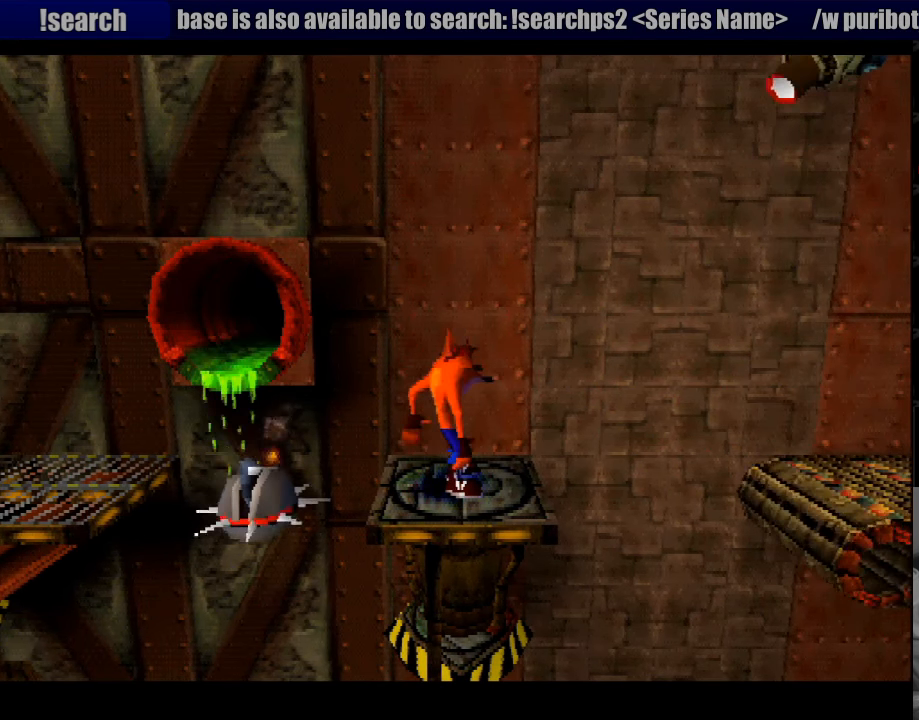
{"buttons": [], "events": []}
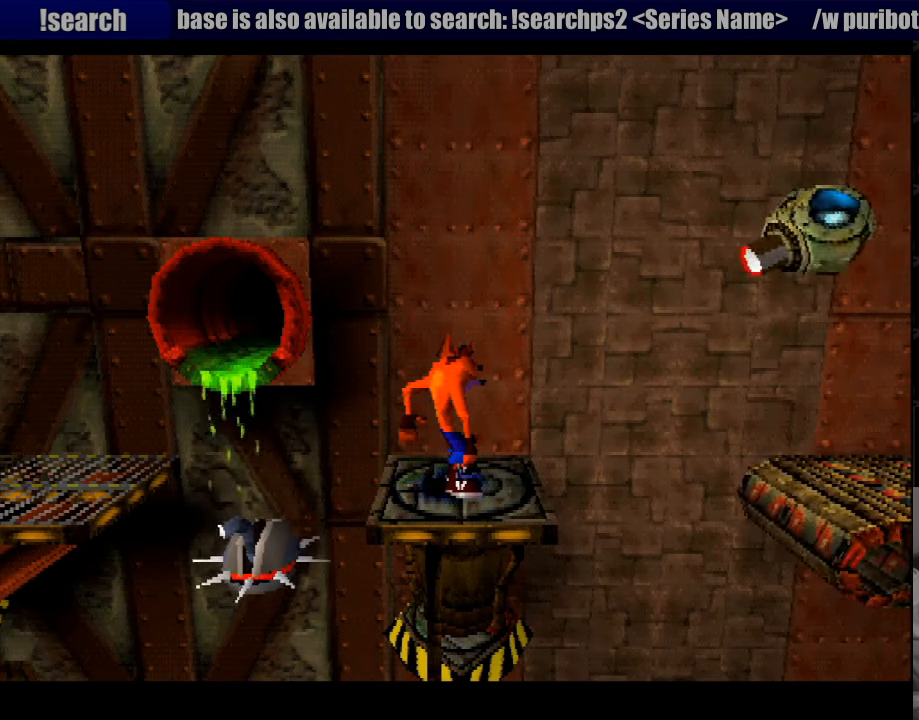
{"buttons": [], "events": []}
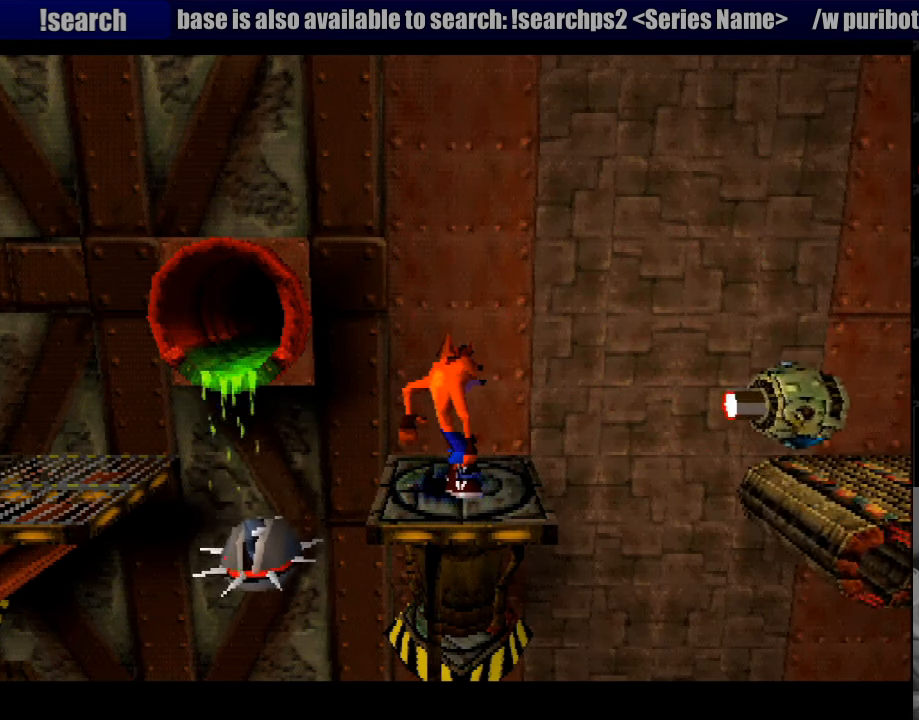
{"buttons": ["CROSS", "DPAD_RIGHT"], "events": [[66, "DPAD_RIGHT", "down"], [316, "CROSS", "down"]]}
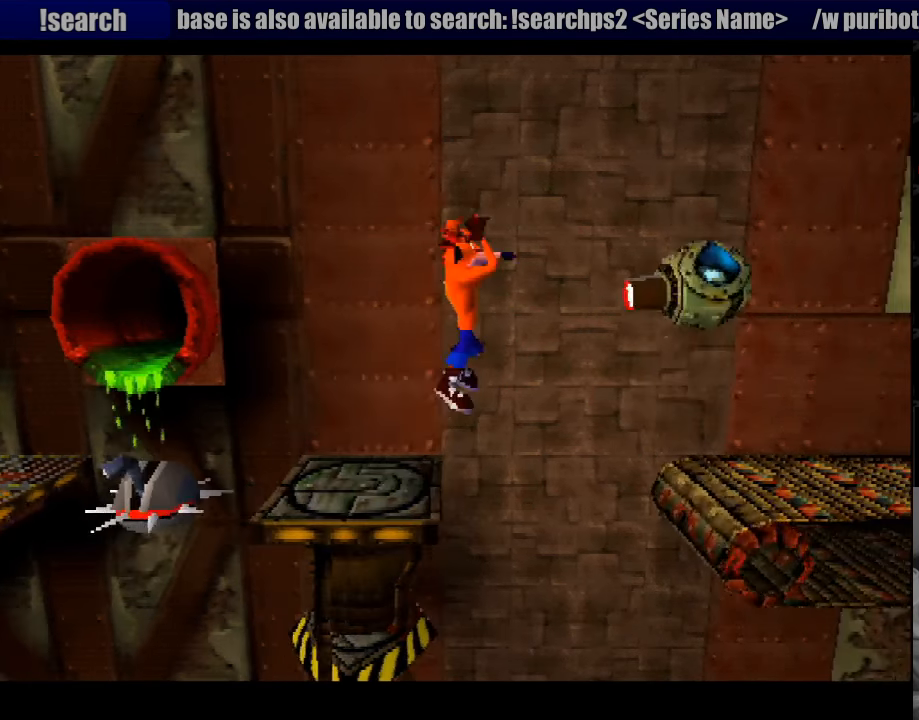
{"buttons": ["DPAD_RIGHT"], "events": [[167, "CROSS", "up"]]}
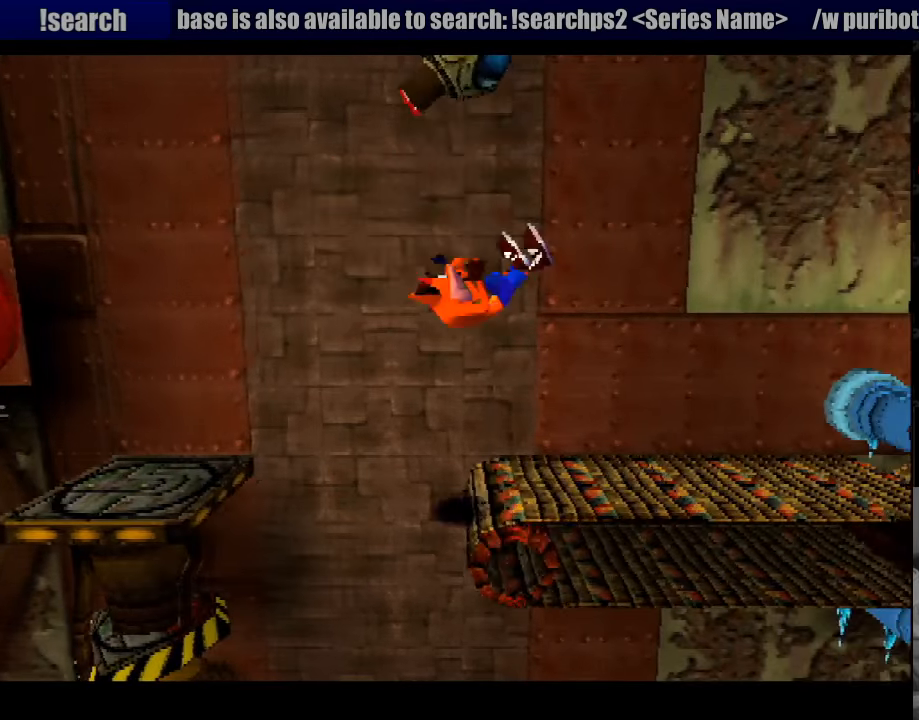
{"buttons": ["CROSS", "DPAD_RIGHT"], "events": [[500, "CROSS", "down"]]}
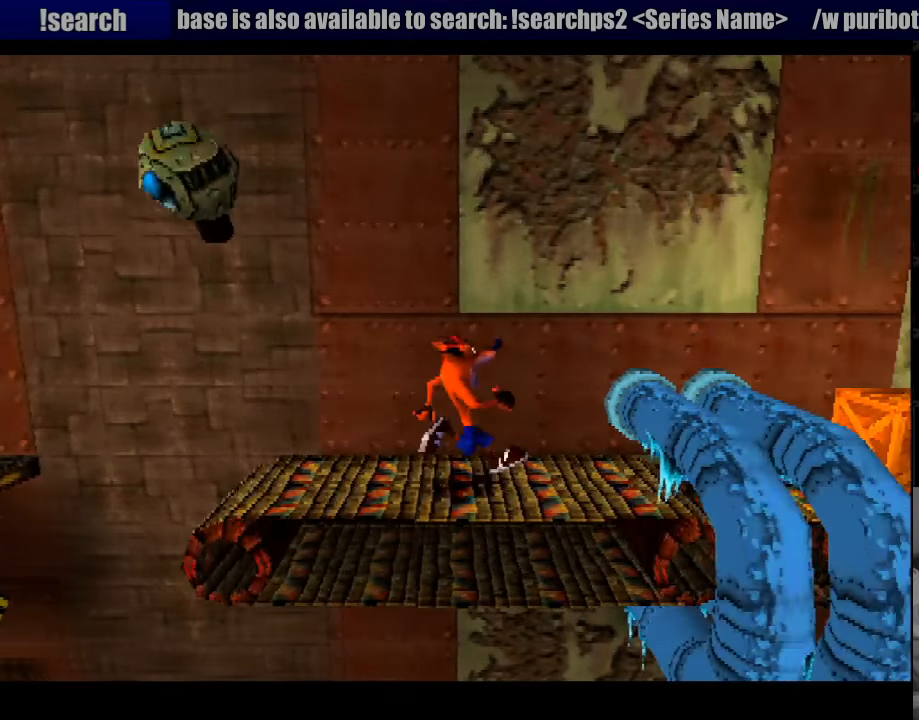
{"buttons": [], "events": [[200, "CROSS", "up"], [217, "DPAD_RIGHT", "up"], [333, "DPAD_LEFT", "down"], [450, "DPAD_LEFT", "up"]]}
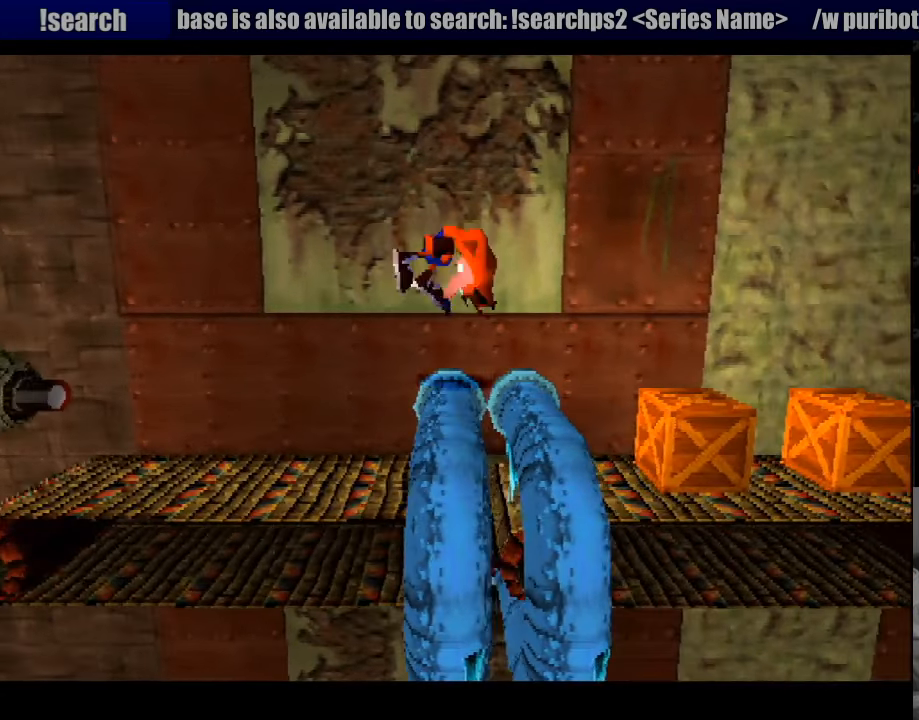
{"buttons": [], "events": [[50, "DPAD_RIGHT", "down"], [183, "CROSS", "down"], [317, "CROSS", "up"], [500, "DPAD_RIGHT", "up"]]}
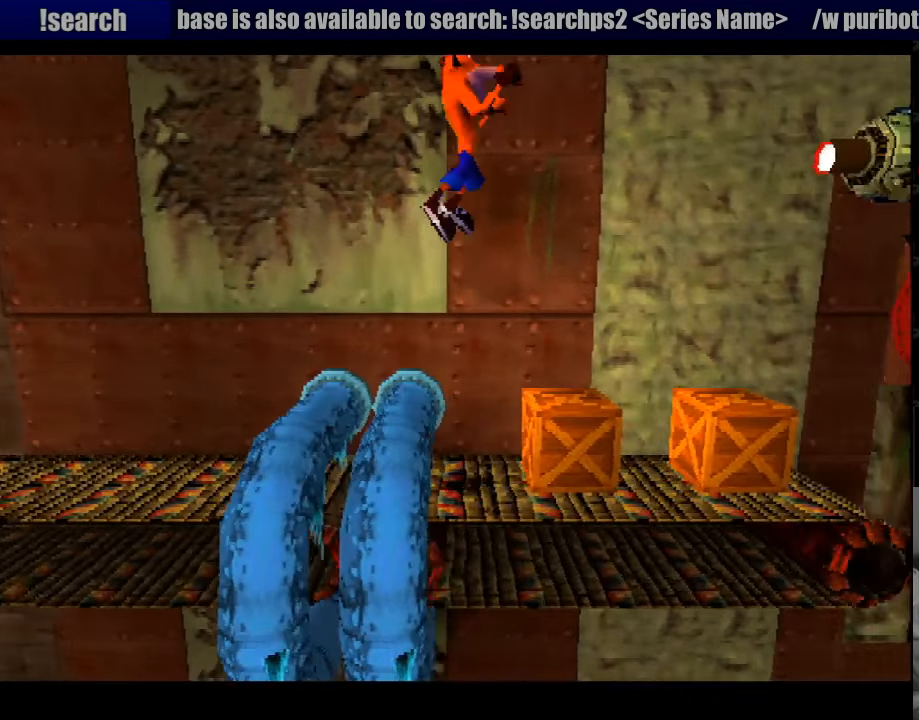
{"buttons": [], "events": [[100, "DPAD_LEFT", "down"], [217, "DPAD_LEFT", "up"], [383, "DPAD_RIGHT", "down"], [467, "DPAD_RIGHT", "up"]]}
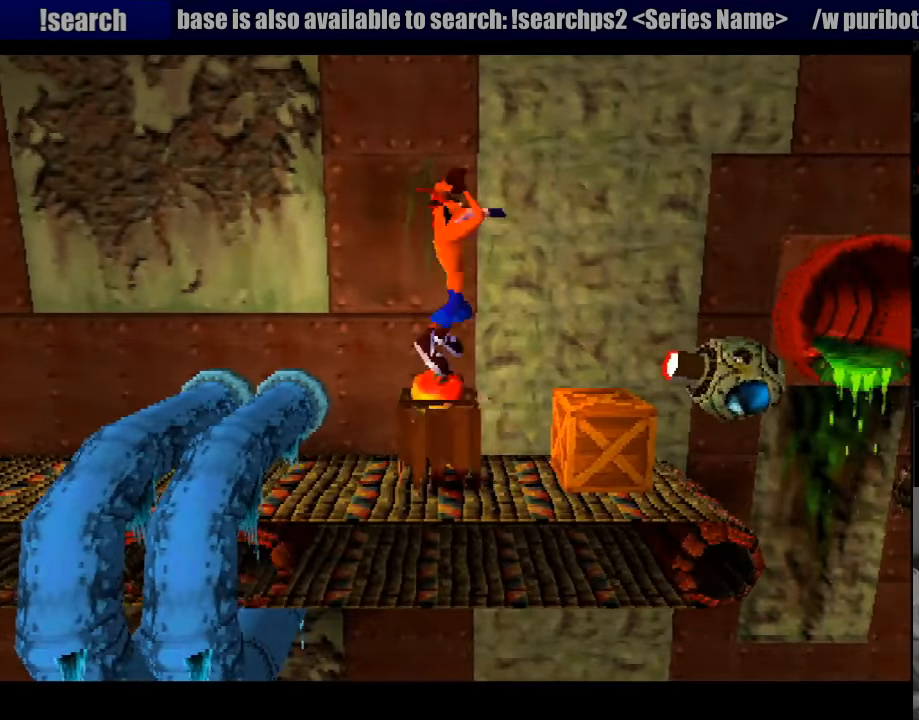
{"buttons": ["SQUARE"], "events": [[400, "SQUARE", "down"]]}
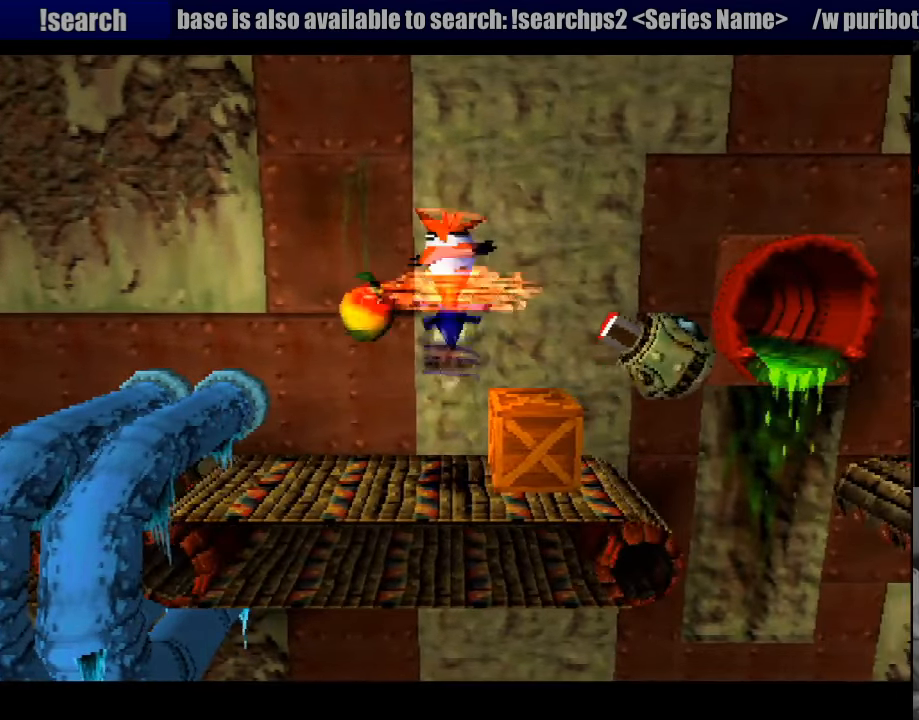
{"buttons": ["DPAD_RIGHT"], "events": [[50, "DPAD_LEFT", "down"], [50, "SQUARE", "up"], [100, "DPAD_LEFT", "up"], [350, "DPAD_RIGHT", "down"]]}
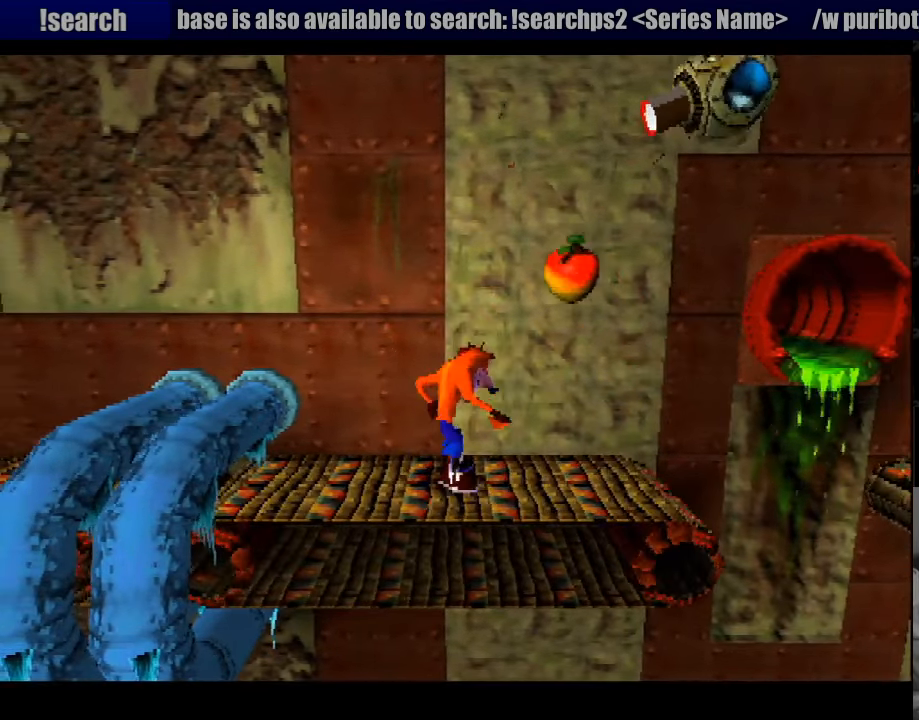
{"buttons": ["DPAD_RIGHT"], "events": [[17, "DPAD_RIGHT", "up"], [217, "DPAD_RIGHT", "down"], [400, "DPAD_RIGHT", "up"], [500, "DPAD_RIGHT", "down"]]}
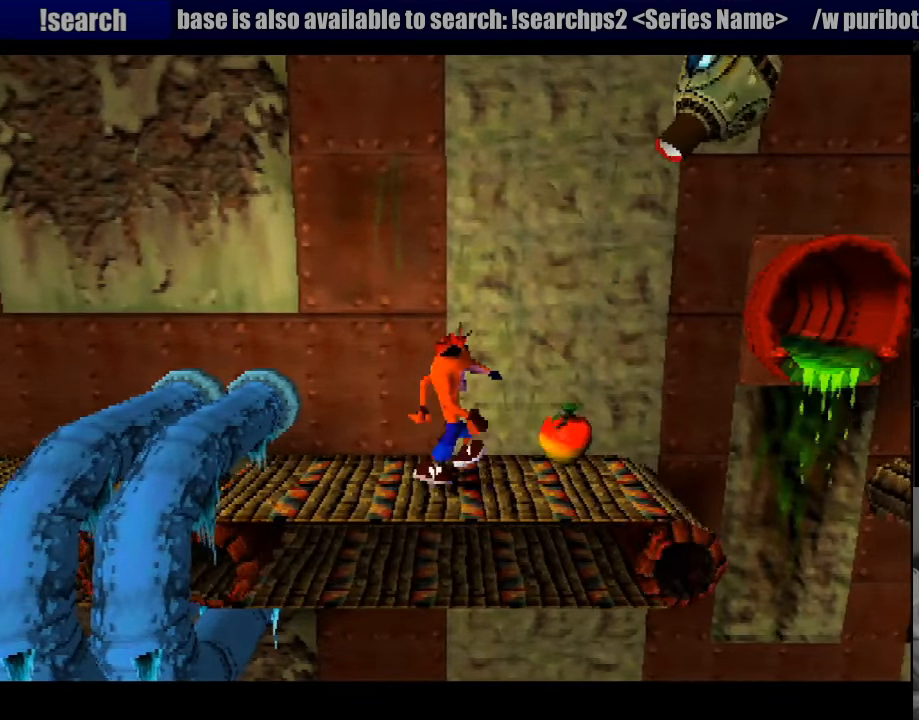
{"buttons": [], "events": [[117, "DPAD_RIGHT", "up"], [383, "DPAD_RIGHT", "down"], [483, "DPAD_RIGHT", "up"]]}
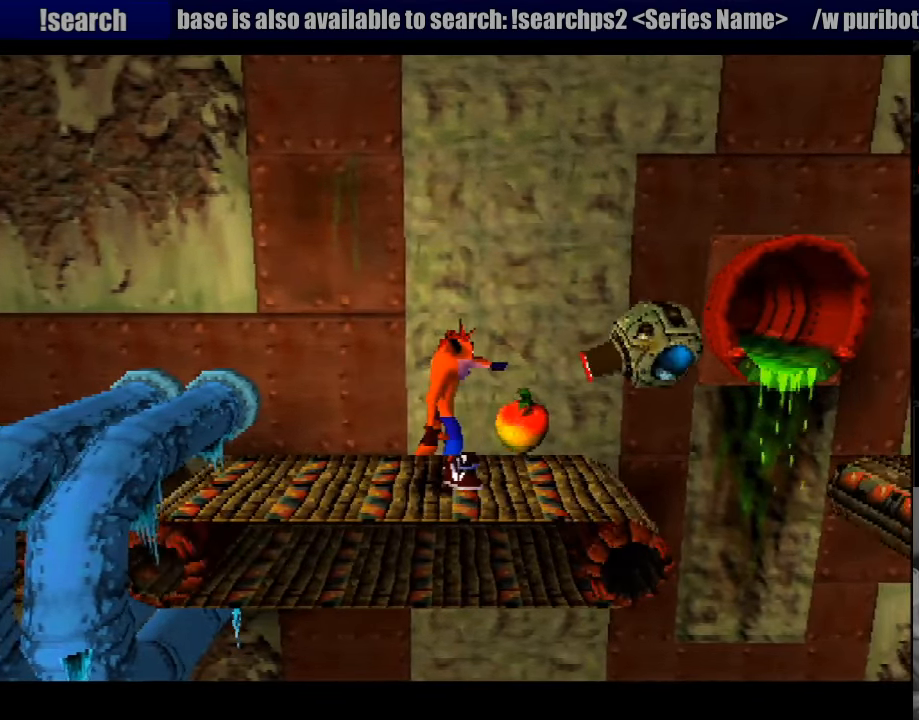
{"buttons": [], "events": [[100, "DPAD_LEFT", "down"], [183, "DPAD_LEFT", "up"], [267, "DPAD_RIGHT", "down"], [417, "DPAD_RIGHT", "up"]]}
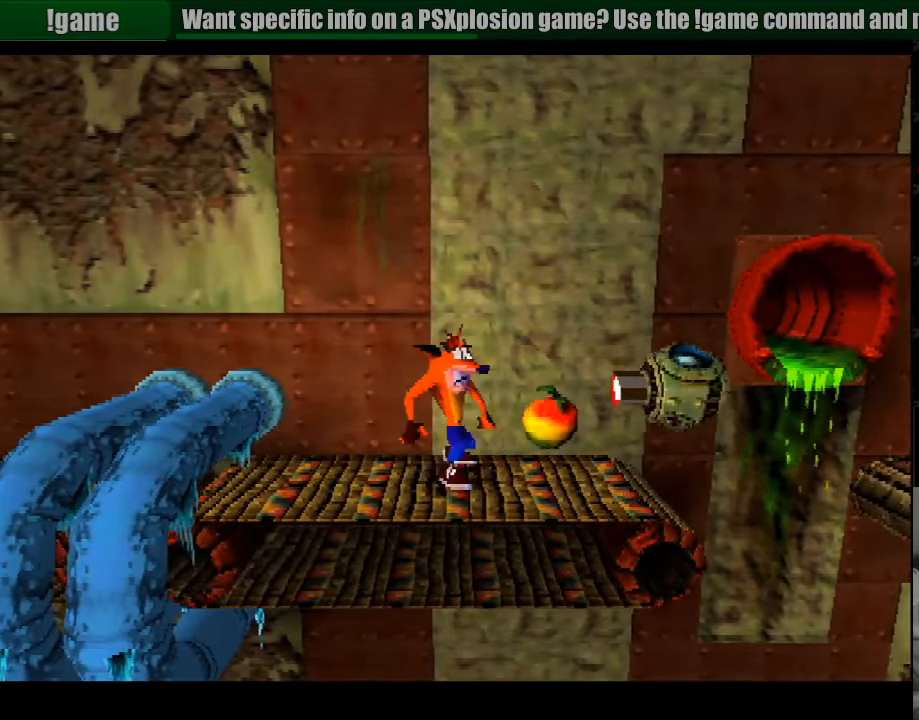
{"buttons": ["DPAD_RIGHT"], "events": [[166, "DPAD_RIGHT", "down"]]}
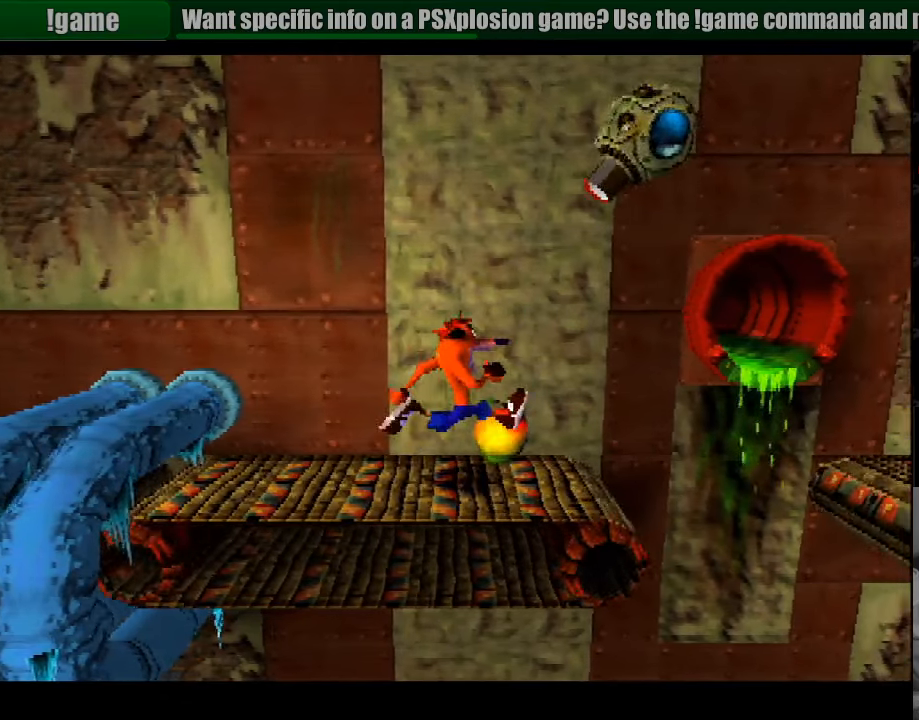
{"buttons": ["CROSS", "DPAD_RIGHT"], "events": [[267, "CROSS", "down"]]}
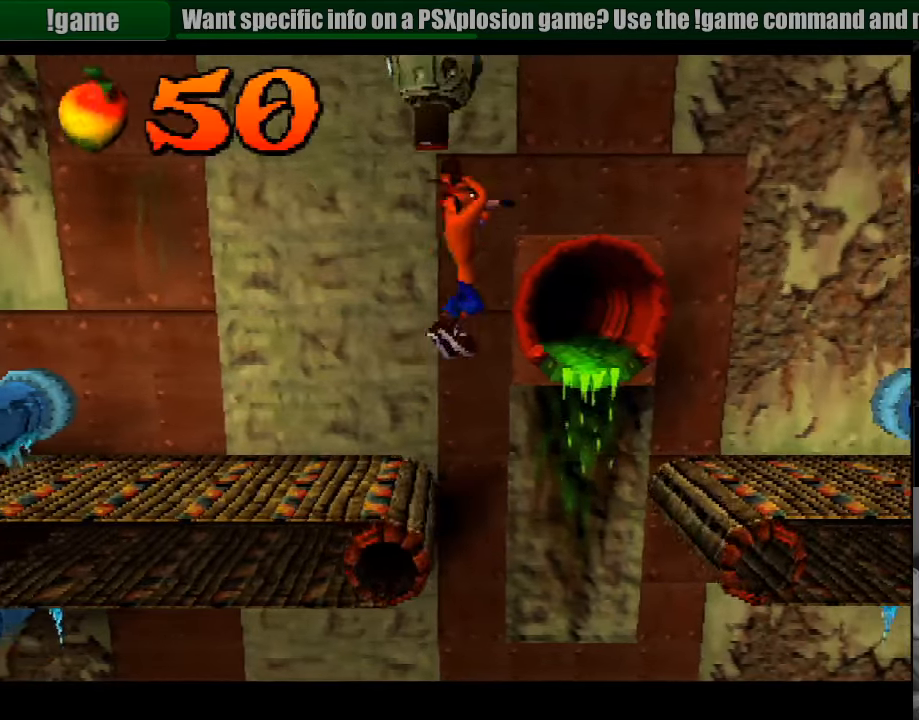
{"buttons": ["CROSS", "DPAD_RIGHT"], "events": [[250, "DPAD_UP", "down"], [267, "DPAD_UP", "up"]]}
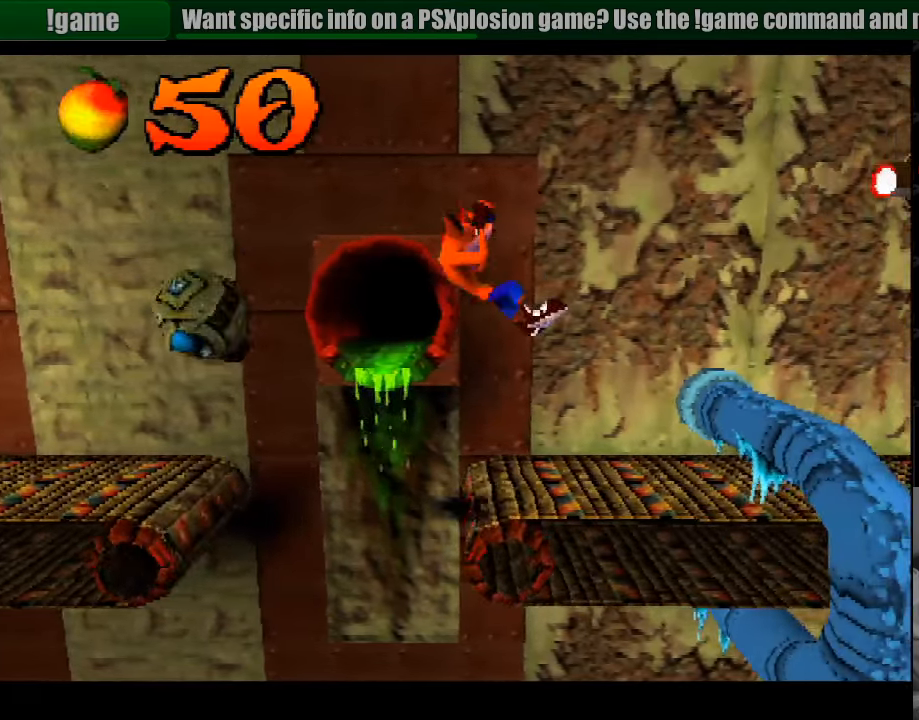
{"buttons": [], "events": [[100, "CROSS", "up"], [217, "CROSS", "down"], [433, "CROSS", "up"], [450, "DPAD_RIGHT", "up"]]}
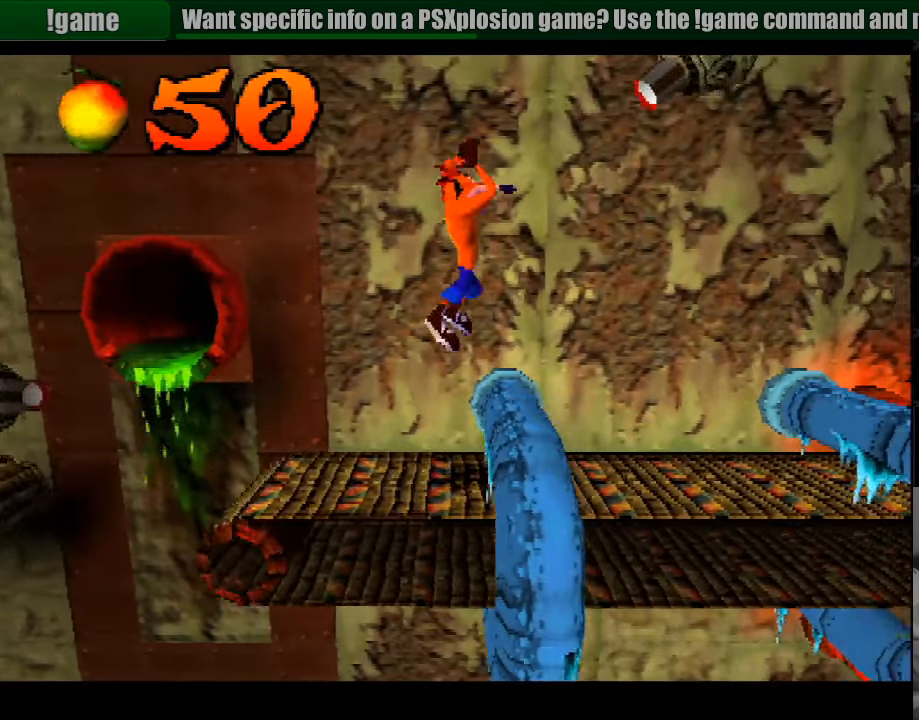
{"buttons": [], "events": [[33, "DPAD_LEFT", "down"], [483, "DPAD_LEFT", "up"]]}
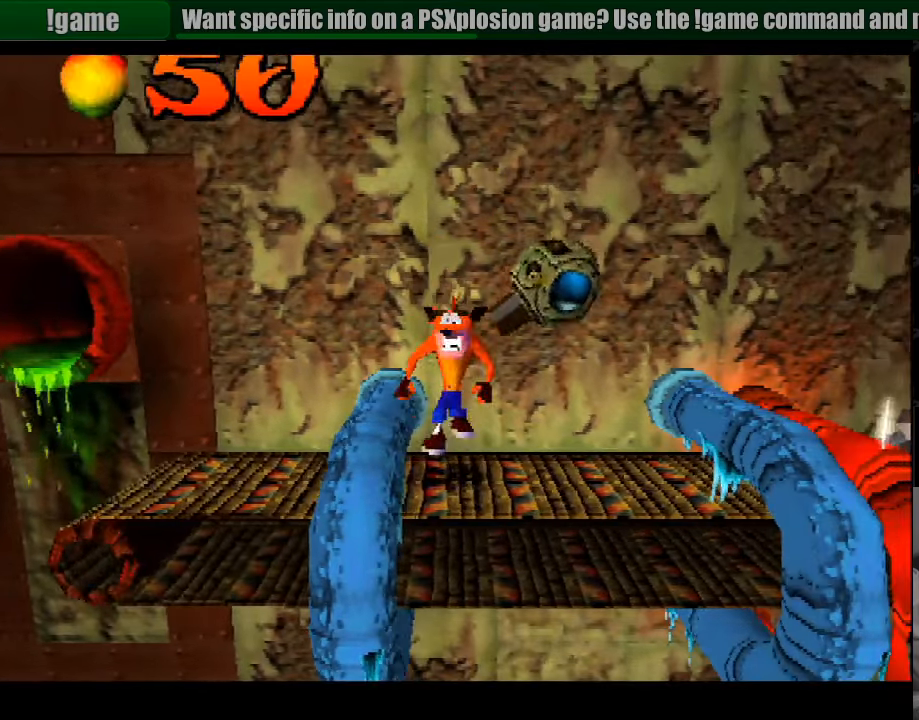
{"buttons": ["DPAD_LEFT"], "events": [[217, "DPAD_LEFT", "down"], [233, "CROSS", "down"], [350, "CROSS", "up"]]}
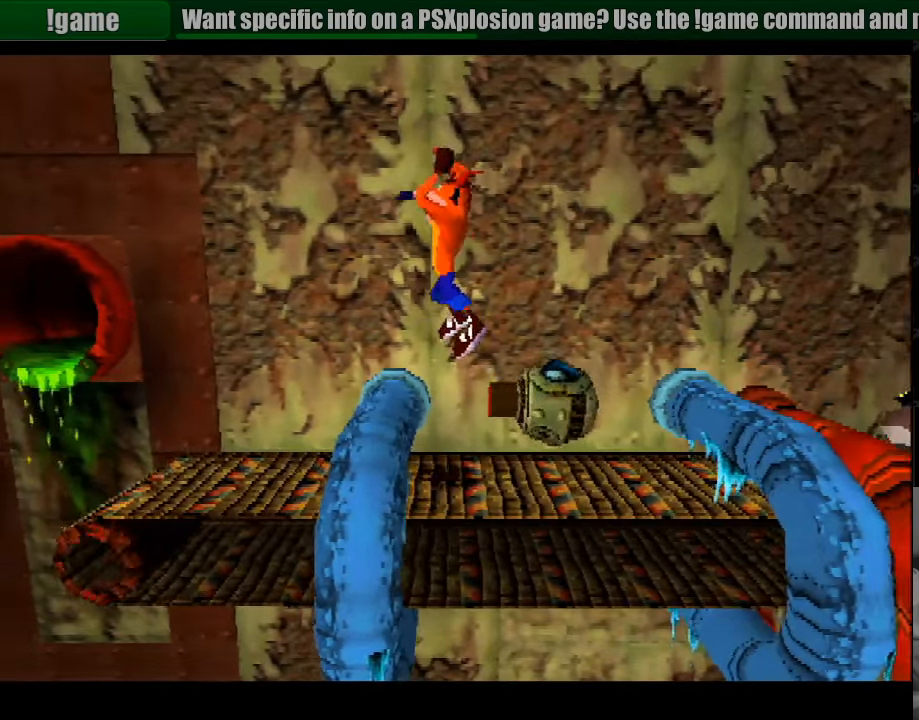
{"buttons": [], "events": [[17, "DPAD_LEFT", "up"], [33, "DPAD_LEFT", "down"], [117, "DPAD_LEFT", "up"], [200, "DPAD_RIGHT", "down"], [367, "DPAD_RIGHT", "up"]]}
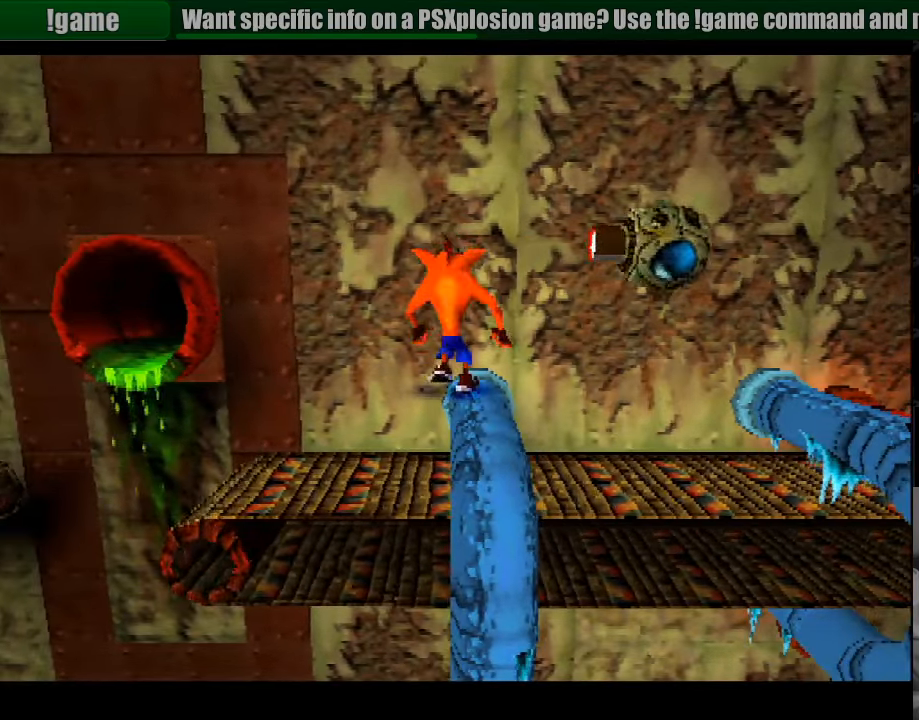
{"buttons": [], "events": [[67, "DPAD_RIGHT", "down"], [133, "CROSS", "down"], [200, "CROSS", "up"], [283, "DPAD_RIGHT", "up"]]}
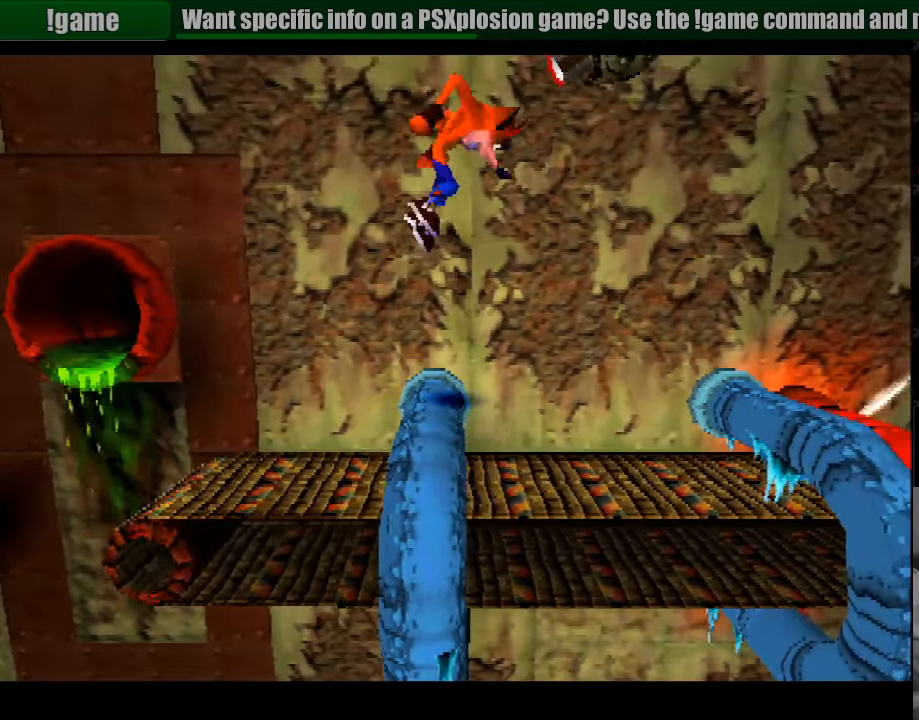
{"buttons": ["DPAD_LEFT"], "events": [[167, "DPAD_RIGHT", "down"], [217, "DPAD_RIGHT", "up"], [267, "DPAD_RIGHT", "down"], [350, "DPAD_RIGHT", "up"], [367, "DPAD_LEFT", "down"]]}